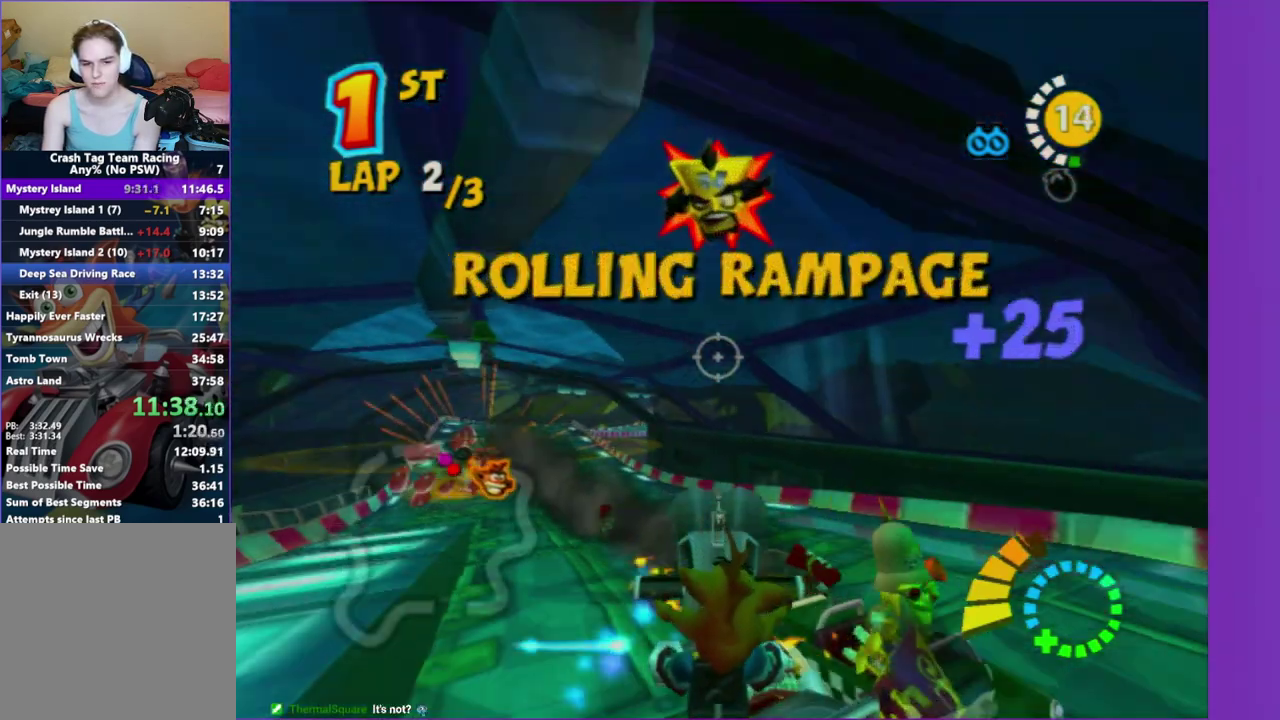
Gameplay with a controller (Xbox layout); each line is a JSON object with the inputs held at the frame after it. "events" lists button and stick changes between this image and that frame as [ms after this image, input, new state], when the widget could be followed in between. This overlay highlights the sticks when they move; stick clicks (L3 R3) are not distinguishable. Not read: L3 R3.
{"buttons": [], "left_stick": "right", "right_stick": "center"}
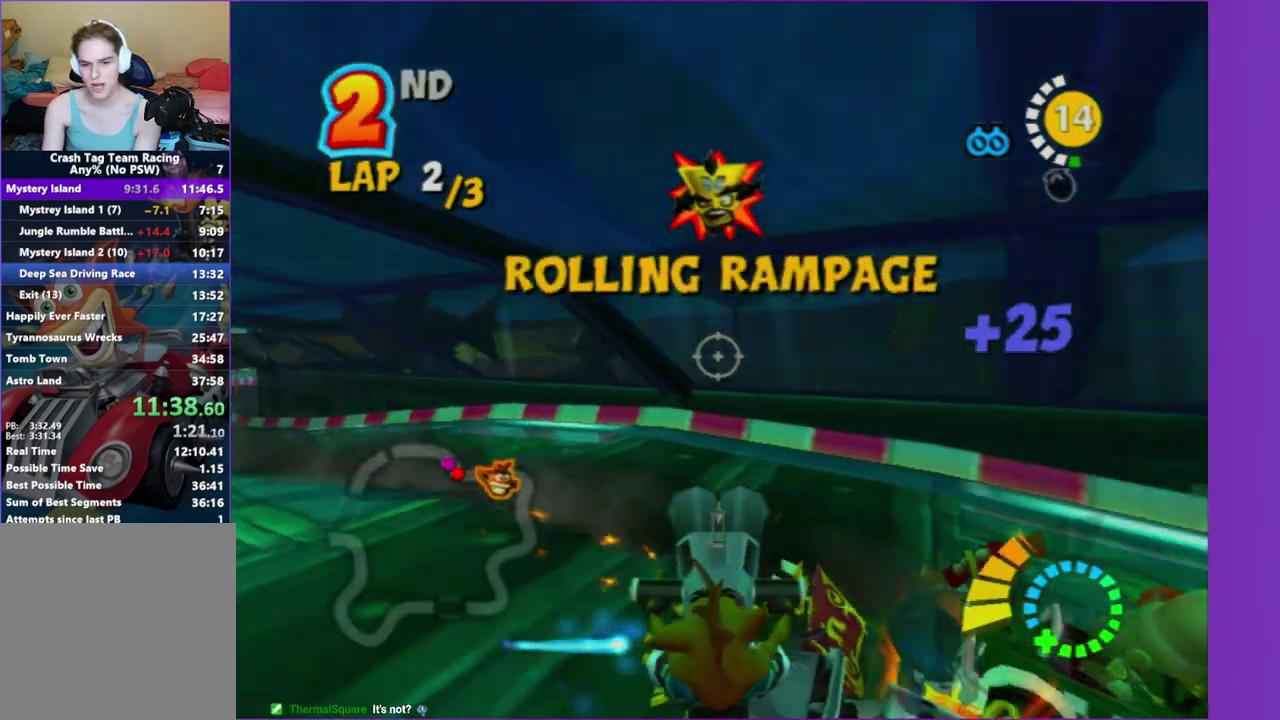
{"buttons": [], "left_stick": "up-right", "right_stick": "center"}
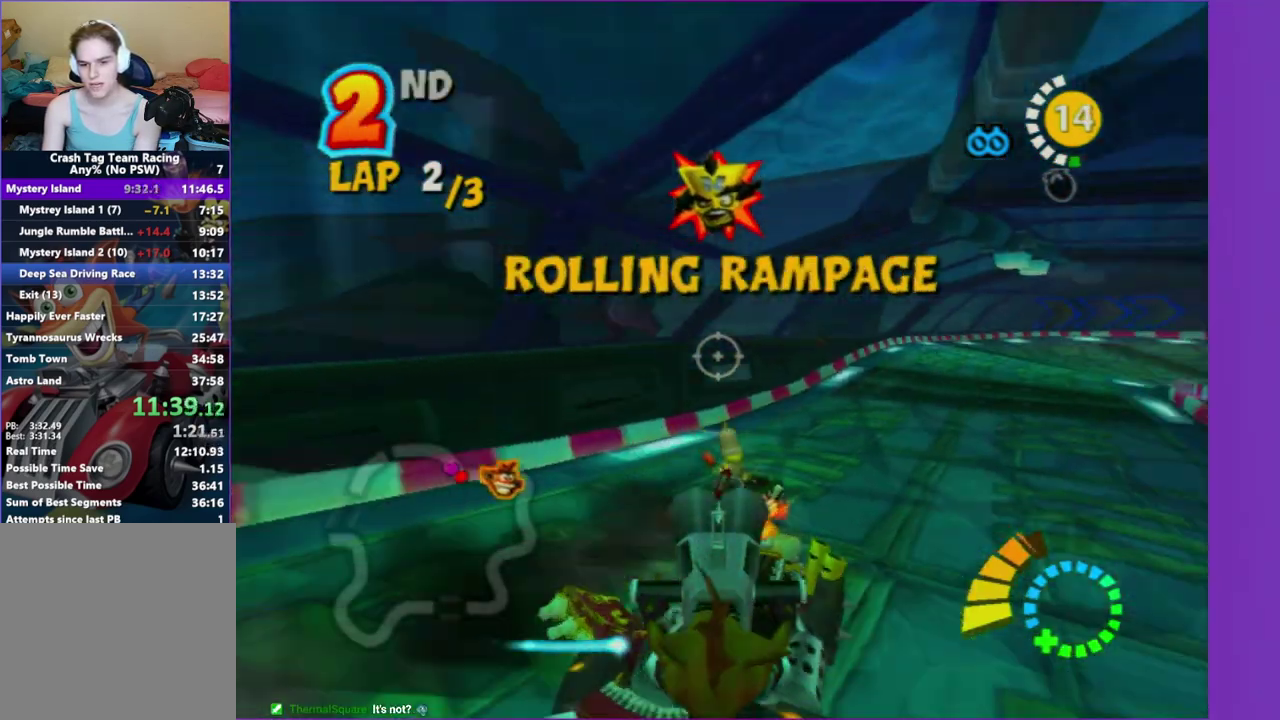
{"buttons": ["R2"], "left_stick": "right", "right_stick": "center", "events": [[100, "left_stick", "center"], [200, "left_stick", "up-left"], [267, "left_stick", "up"], [317, "left_stick", "up-right"], [367, "R2", "down"], [483, "left_stick", "right"]]}
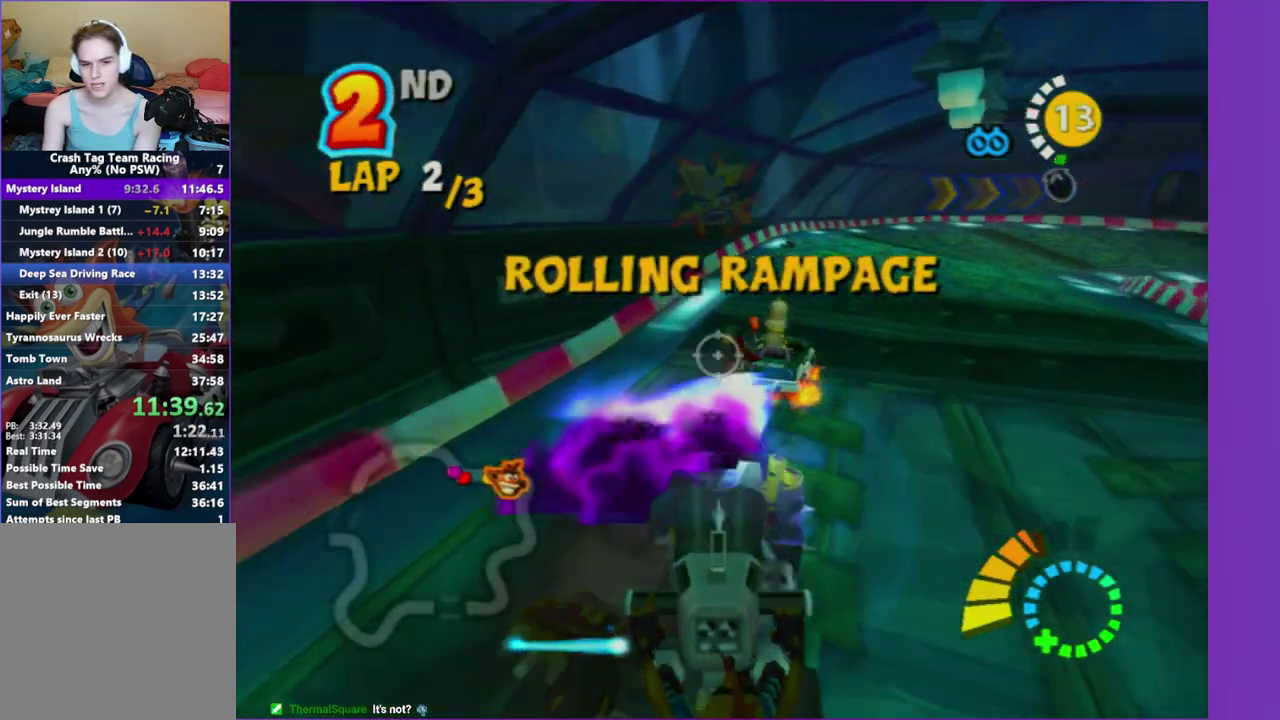
{"buttons": ["R2"], "left_stick": "down-right", "right_stick": "center", "events": [[83, "R2", "up"], [217, "left_stick", "down-right"], [433, "R2", "down"]]}
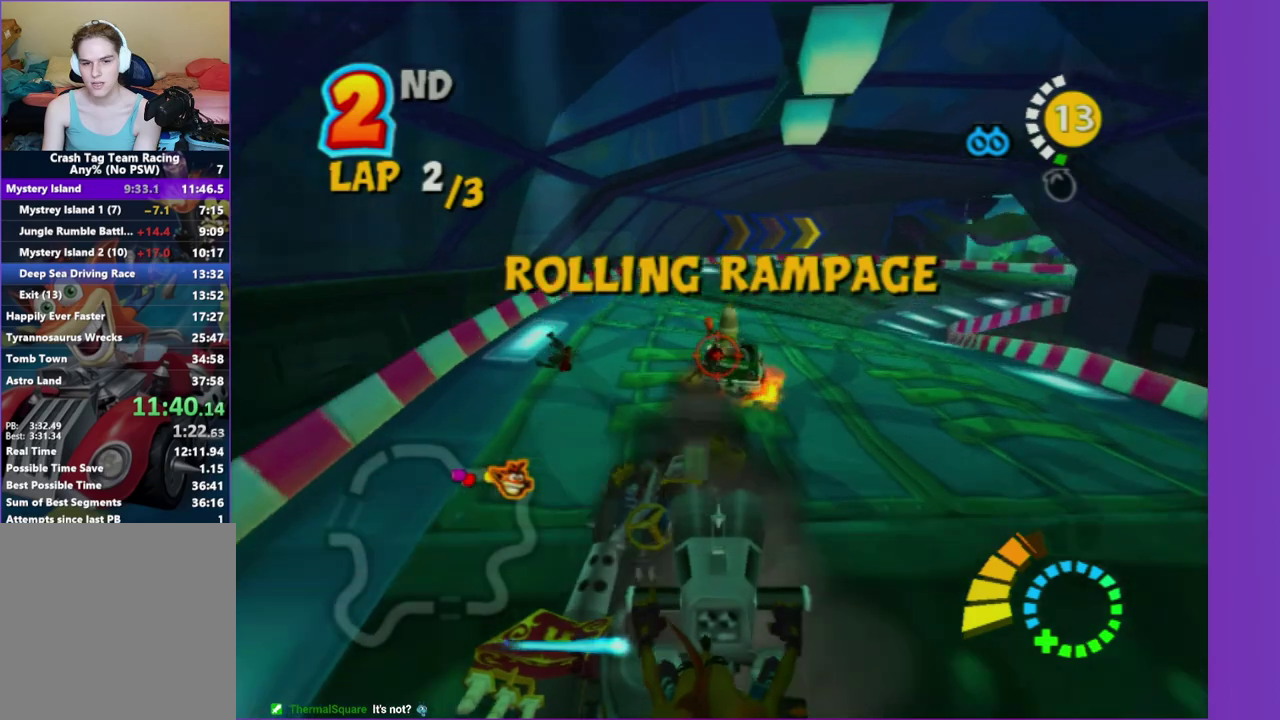
{"buttons": [], "left_stick": "up-right", "right_stick": "center", "events": [[100, "R2", "up"], [100, "left_stick", "right"], [200, "left_stick", "left"], [217, "R2", "down"], [267, "left_stick", "up-right"], [367, "R2", "up"]]}
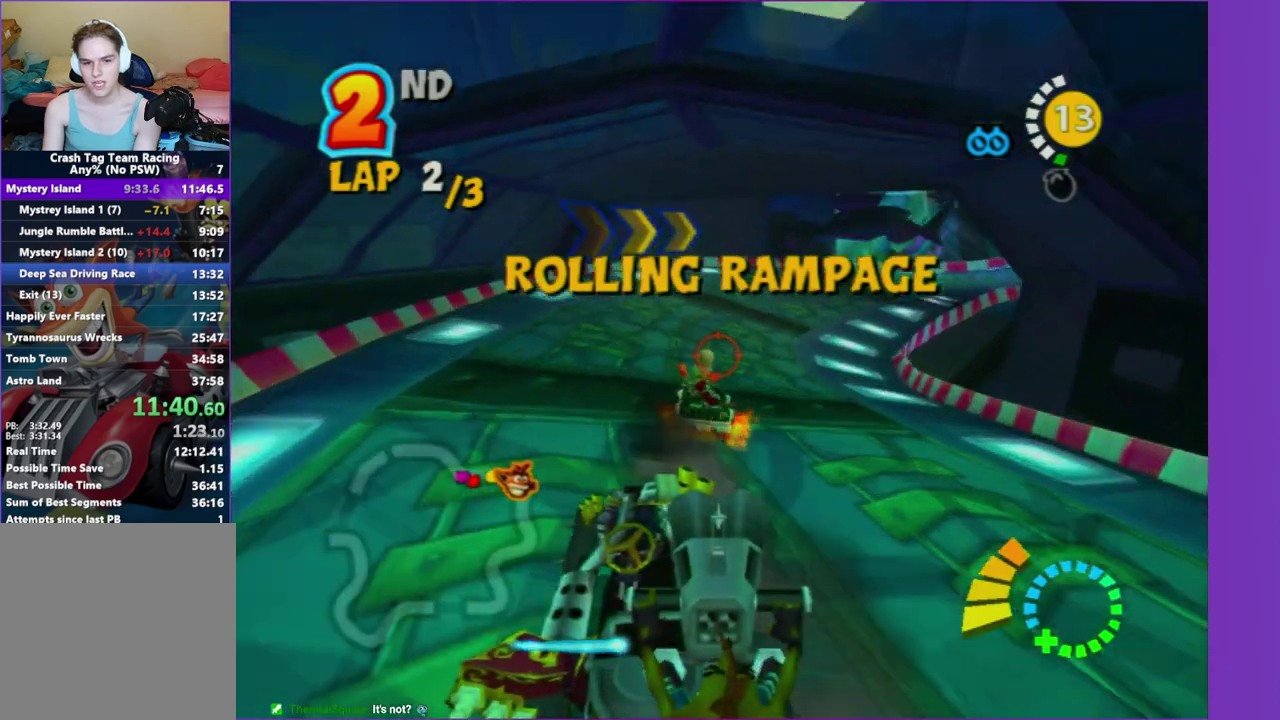
{"buttons": [], "left_stick": "up-right", "right_stick": "center", "events": [[33, "left_stick", "left"], [83, "left_stick", "up-right"], [233, "R2", "down"], [333, "left_stick", "up-left"], [400, "R2", "up"], [450, "left_stick", "up-right"]]}
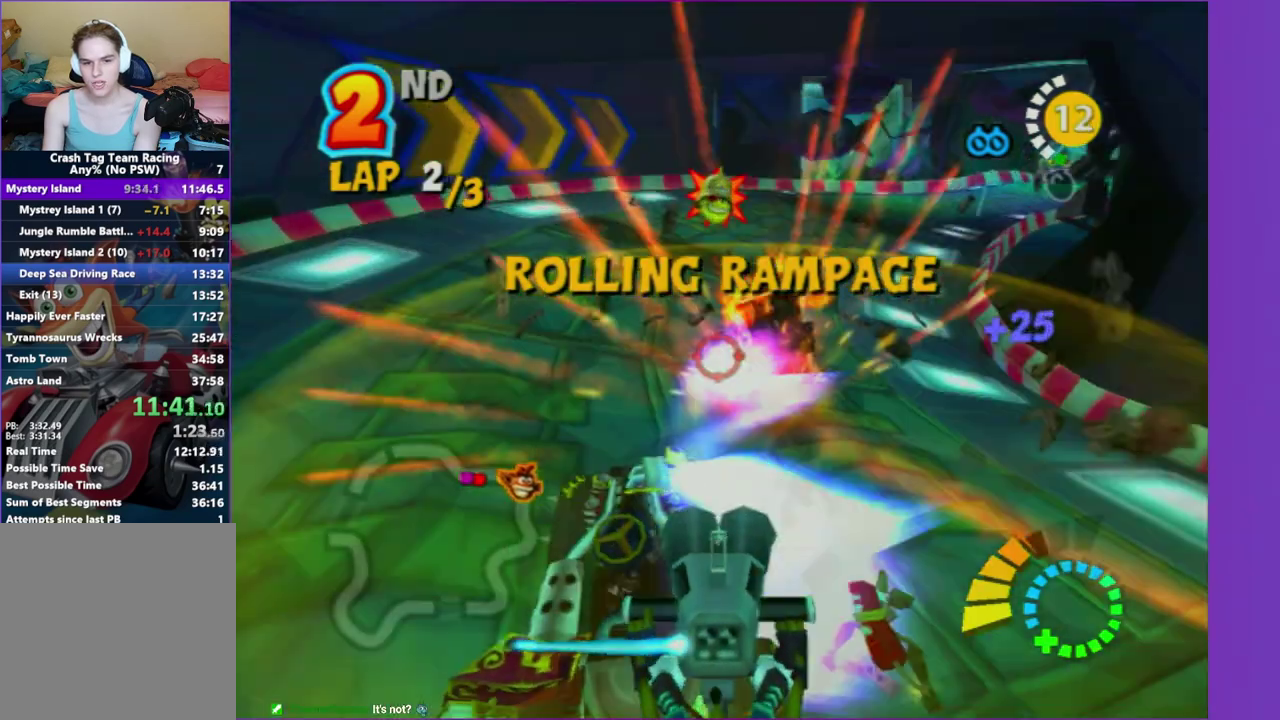
{"buttons": [], "left_stick": "right", "right_stick": "center", "events": [[150, "left_stick", "right"]]}
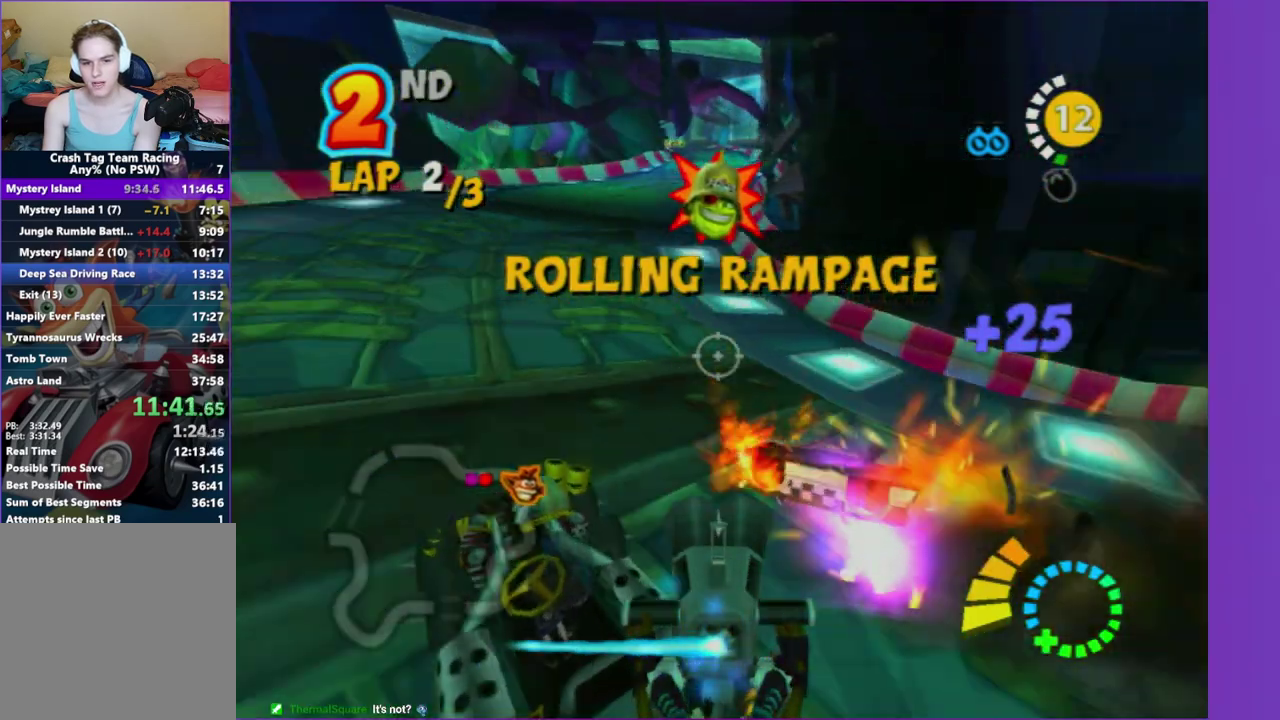
{"buttons": [], "left_stick": "right", "right_stick": "center"}
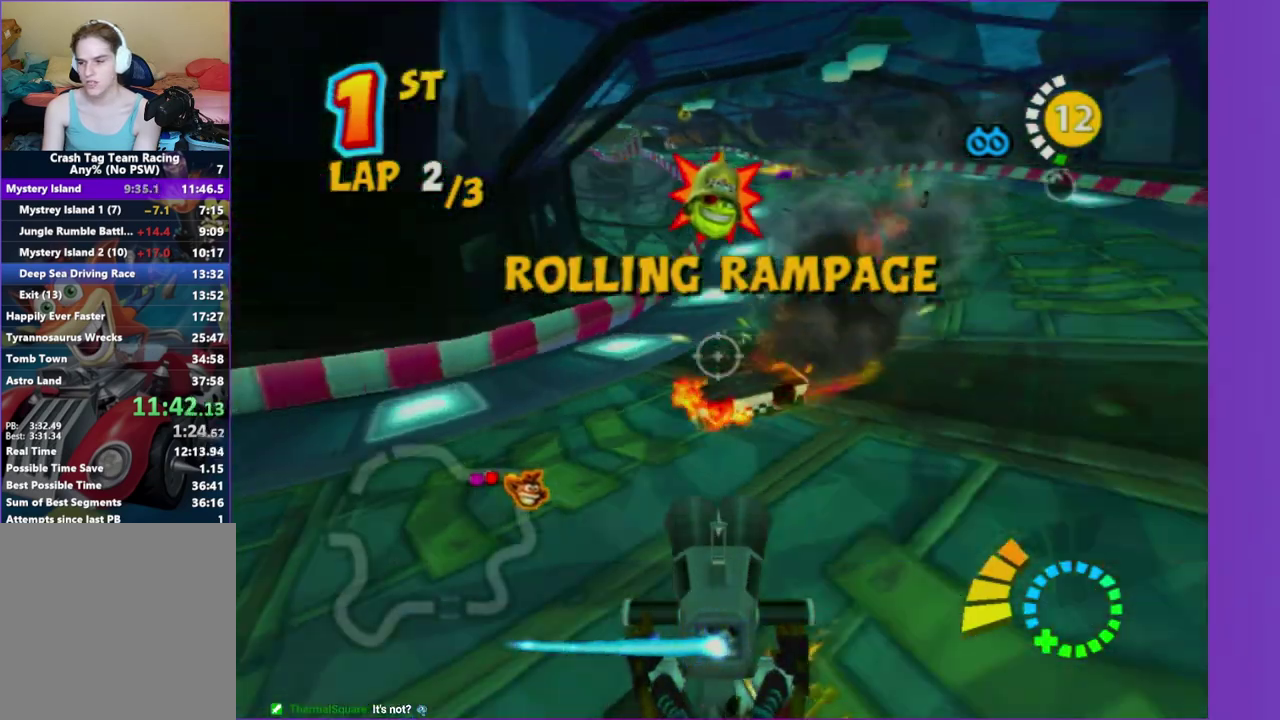
{"buttons": [], "left_stick": "center", "right_stick": "center", "events": [[467, "left_stick", "center"]]}
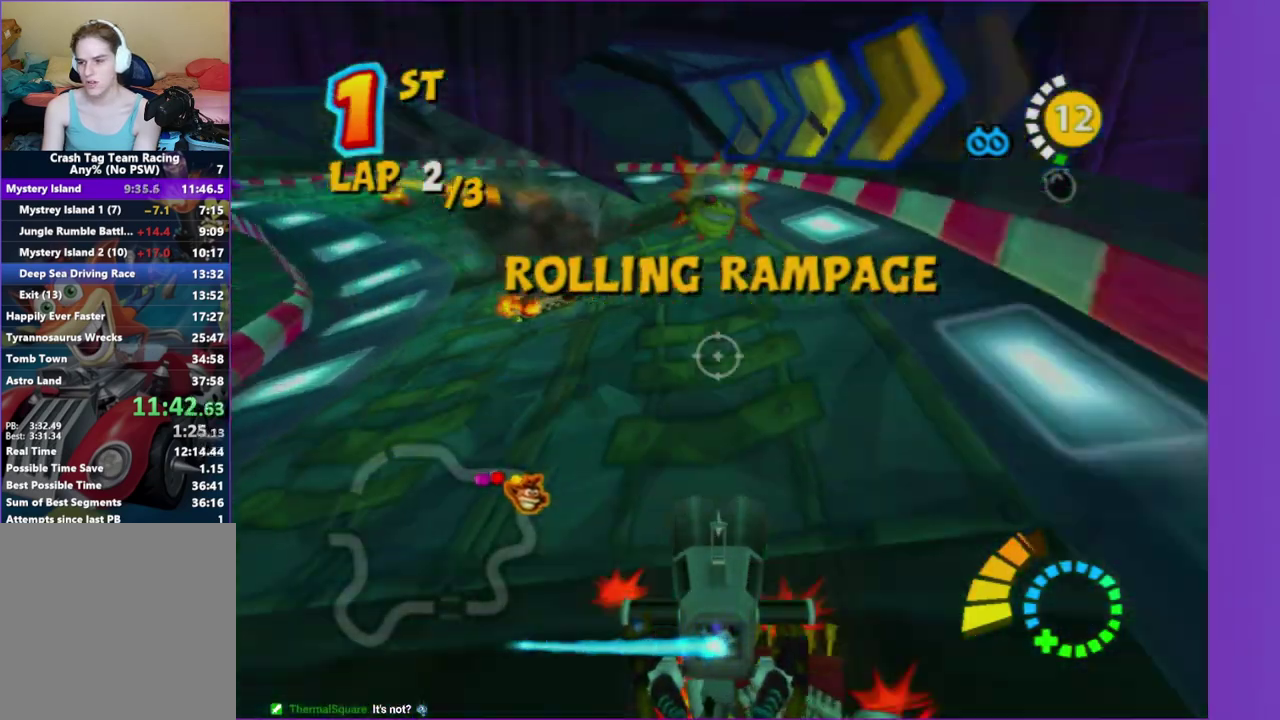
{"buttons": [], "left_stick": "center", "right_stick": "center", "events": [[167, "left_stick", "down"], [333, "left_stick", "center"]]}